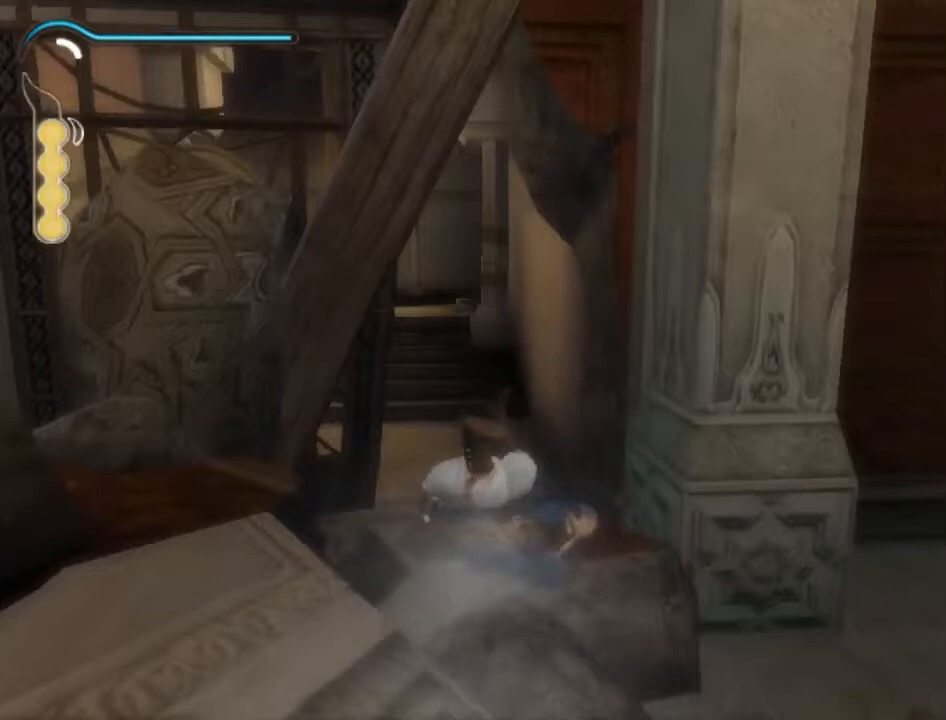
Gameplay with a controller (Xbox layout); each line is a JSON object with the inputs held at the frame after it. "events" lists button and stick changes between this image and that frame as [ms after this image, input, new state], when the widget could be followed in between. Not read: L3 R3.
{"buttons": [], "left_stick": "up-left", "right_stick": "center", "events": [[267, "left_stick", "center"], [334, "left_stick", "up-left"], [434, "A", "down"], [467, "A", "up"]]}
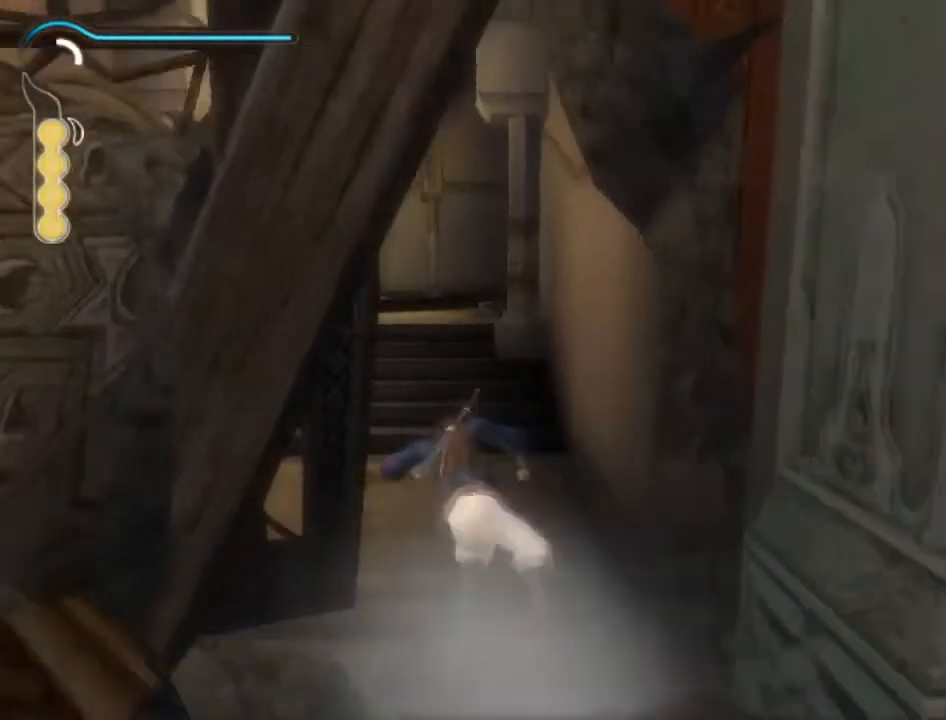
{"buttons": [], "left_stick": "up-left", "right_stick": "center", "events": [[100, "A", "down"], [133, "A", "up"], [233, "A", "down"], [266, "A", "up"], [400, "A", "down"], [433, "A", "up"]]}
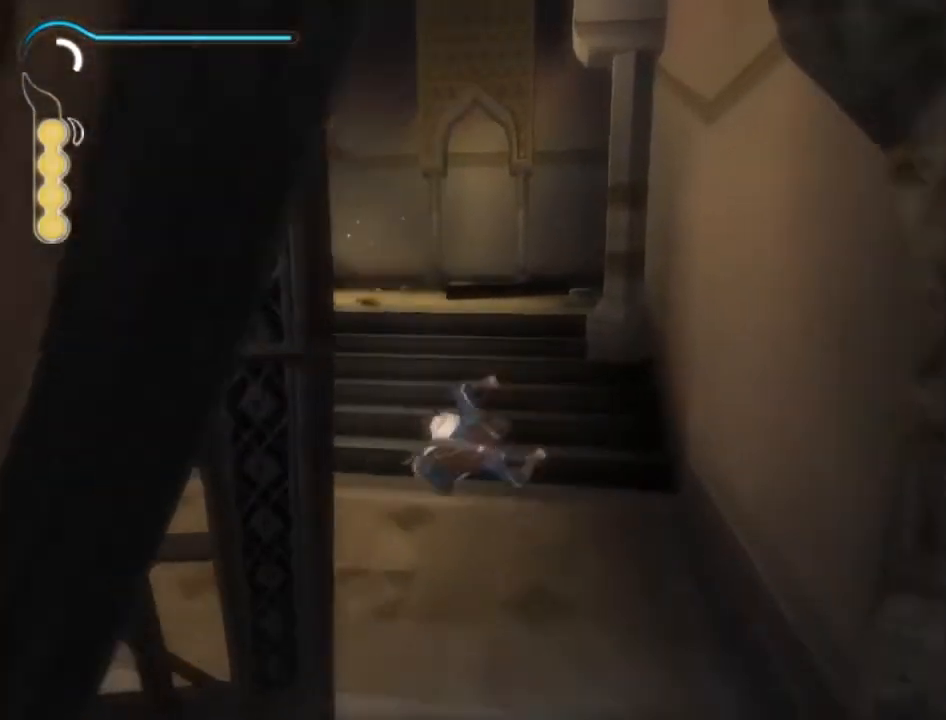
{"buttons": ["A"], "left_stick": "up-left", "right_stick": "center", "events": [[67, "A", "down"], [100, "A", "up"], [200, "A", "down"], [267, "A", "up"], [334, "A", "down"], [400, "A", "up"], [501, "A", "down"]]}
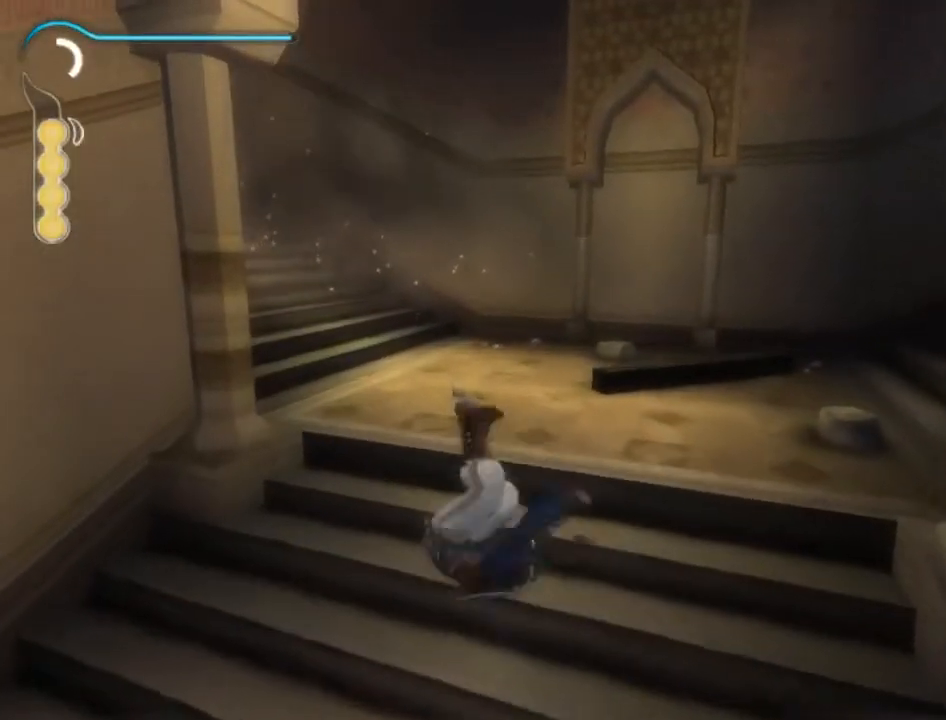
{"buttons": ["A"], "left_stick": "up-left", "right_stick": "center", "events": [[66, "A", "up"], [166, "A", "down"], [233, "A", "up"], [333, "A", "down"], [367, "A", "up"], [433, "A", "down"]]}
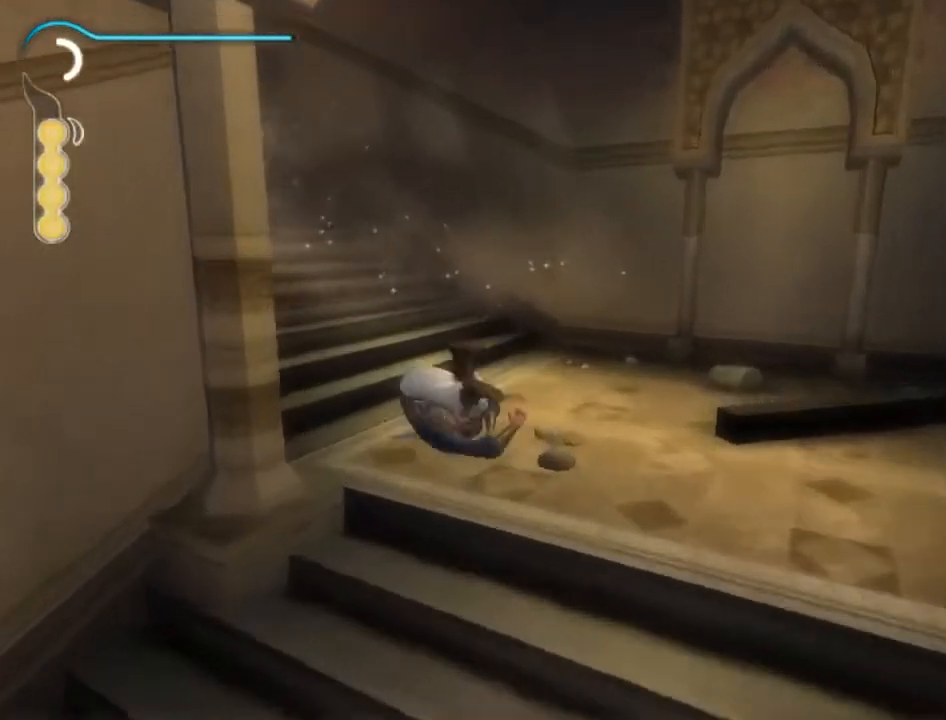
{"buttons": ["L1"], "left_stick": "up-left", "right_stick": "center", "events": [[33, "A", "up"], [100, "A", "down"], [200, "A", "up"], [267, "A", "down"], [367, "A", "up"], [367, "L1", "down"], [467, "A", "down"], [500, "A", "up"]]}
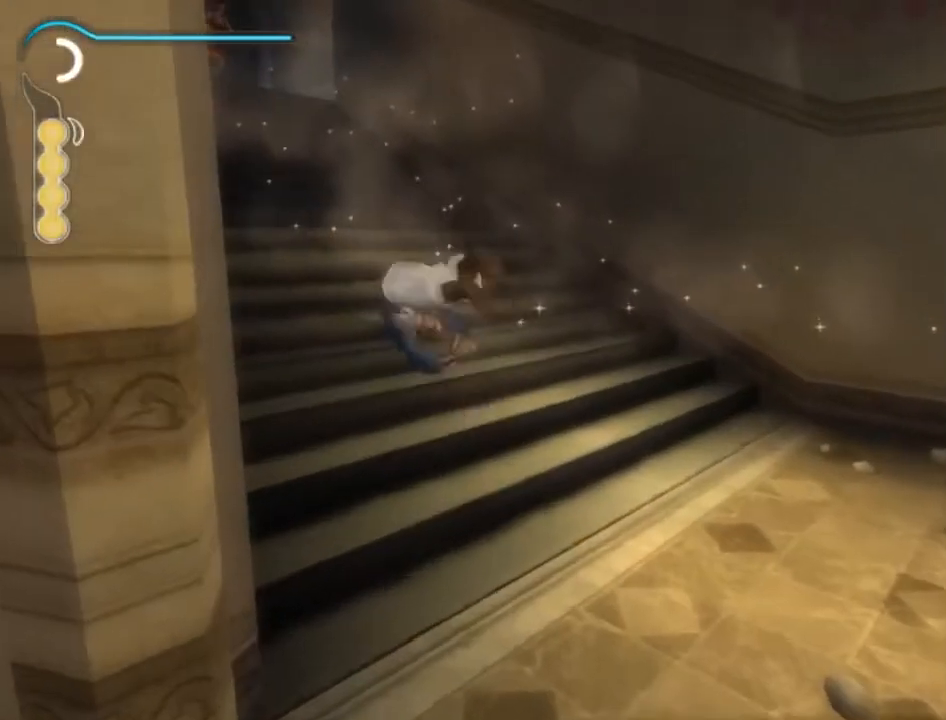
{"buttons": [], "left_stick": "up", "right_stick": "center", "events": [[167, "L1", "up"], [167, "left_stick", "up"]]}
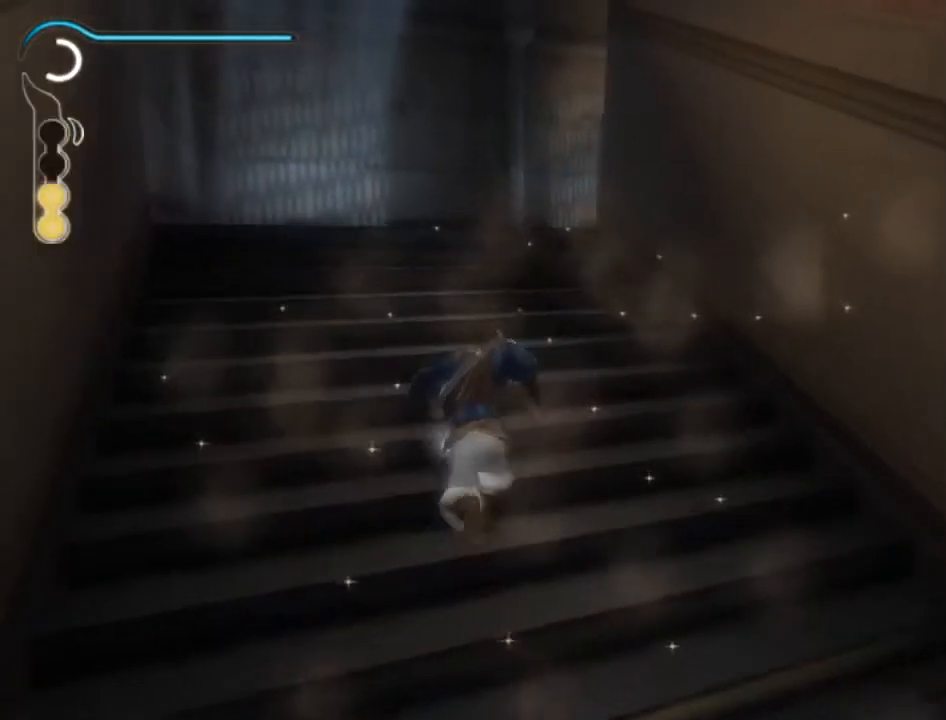
{"buttons": [], "left_stick": "up", "right_stick": "center", "events": [[33, "L1", "down"], [367, "L1", "up"]]}
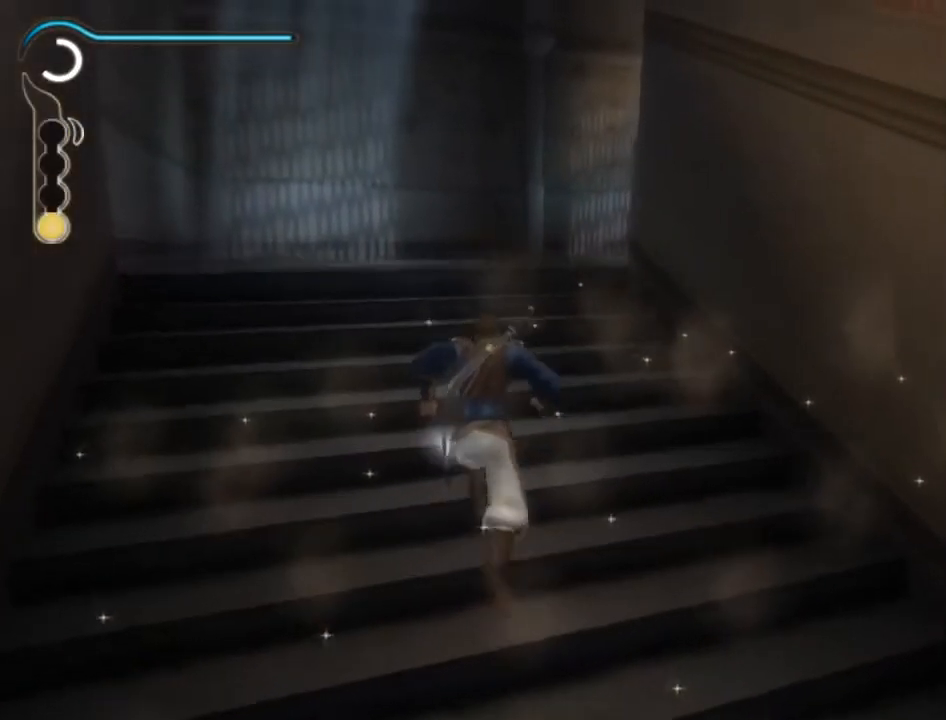
{"buttons": [], "left_stick": "up", "right_stick": "right", "events": [[500, "right_stick", "right"]]}
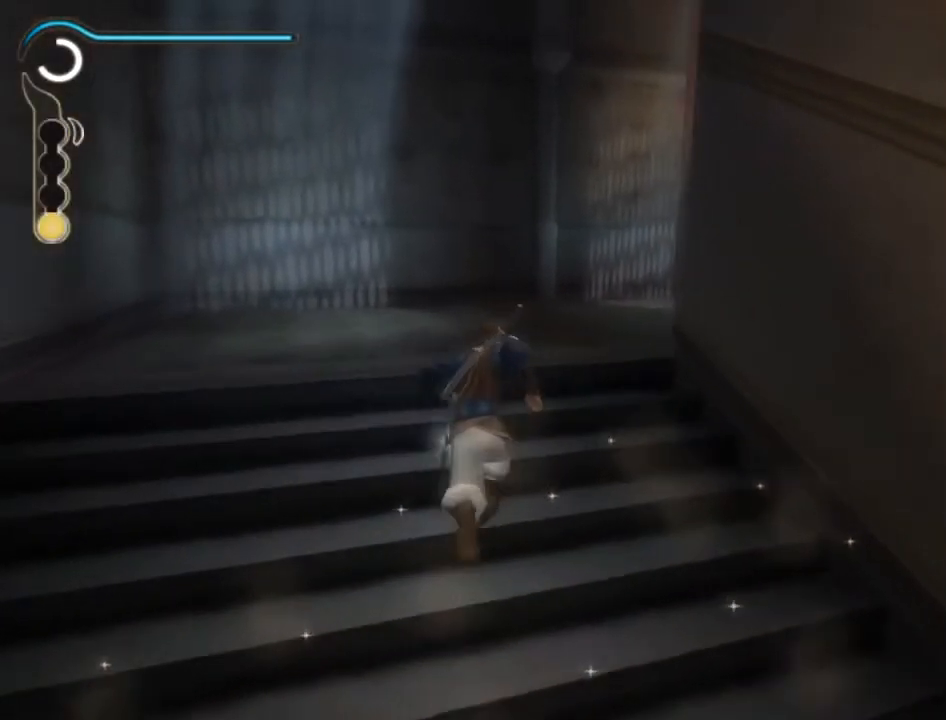
{"buttons": [], "left_stick": "up", "right_stick": "center", "events": [[200, "right_stick", "center"], [267, "A", "down"], [367, "A", "up"], [400, "A", "down"], [500, "A", "up"]]}
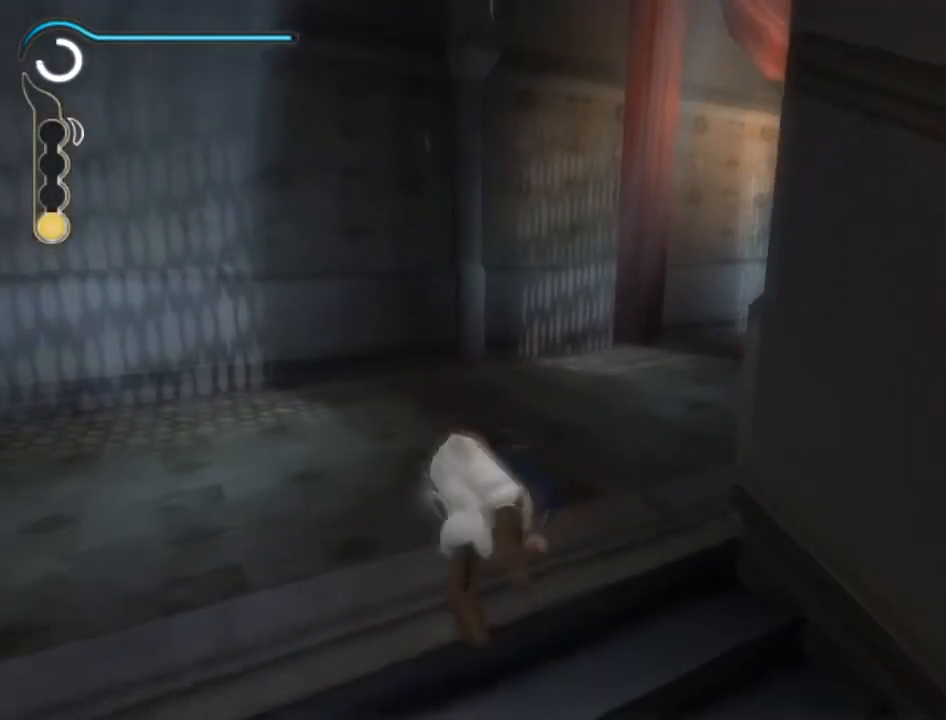
{"buttons": ["A"], "left_stick": "up", "right_stick": "center", "events": [[101, "A", "down"], [134, "A", "up"], [234, "A", "down"], [301, "A", "up"], [368, "A", "down"], [434, "A", "up"], [501, "A", "down"]]}
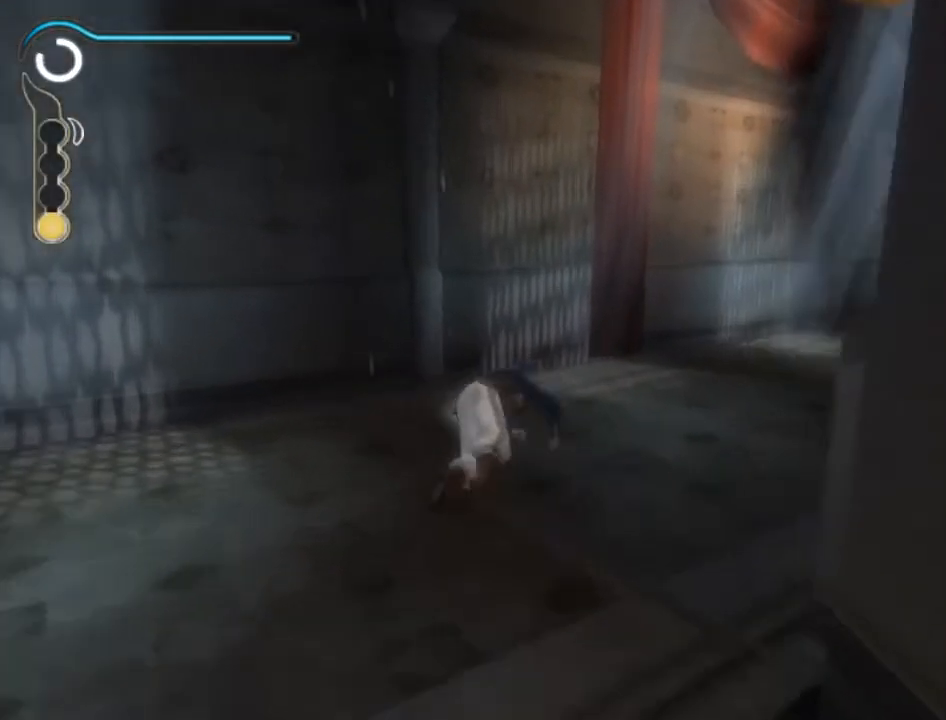
{"buttons": ["A"], "left_stick": "up", "right_stick": "center", "events": [[100, "A", "up"], [167, "A", "down"], [234, "A", "up"], [334, "A", "down"], [367, "A", "up"], [501, "A", "down"]]}
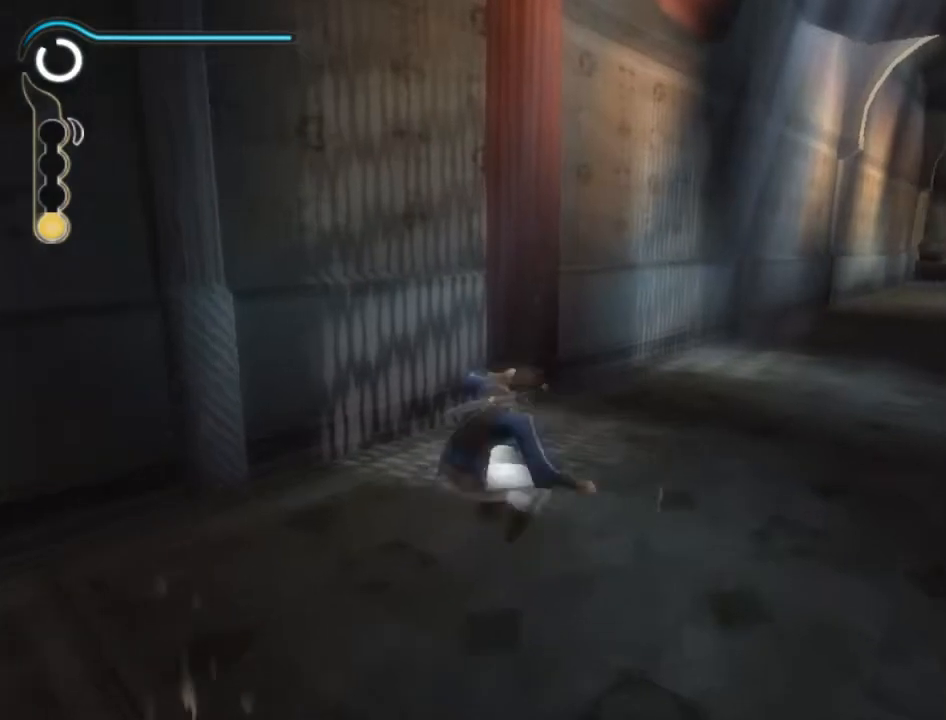
{"buttons": [], "left_stick": "up", "right_stick": "center", "events": [[33, "A", "up"], [100, "A", "down"], [200, "A", "up"], [266, "A", "down"], [367, "A", "up"], [400, "A", "down"], [467, "A", "up"]]}
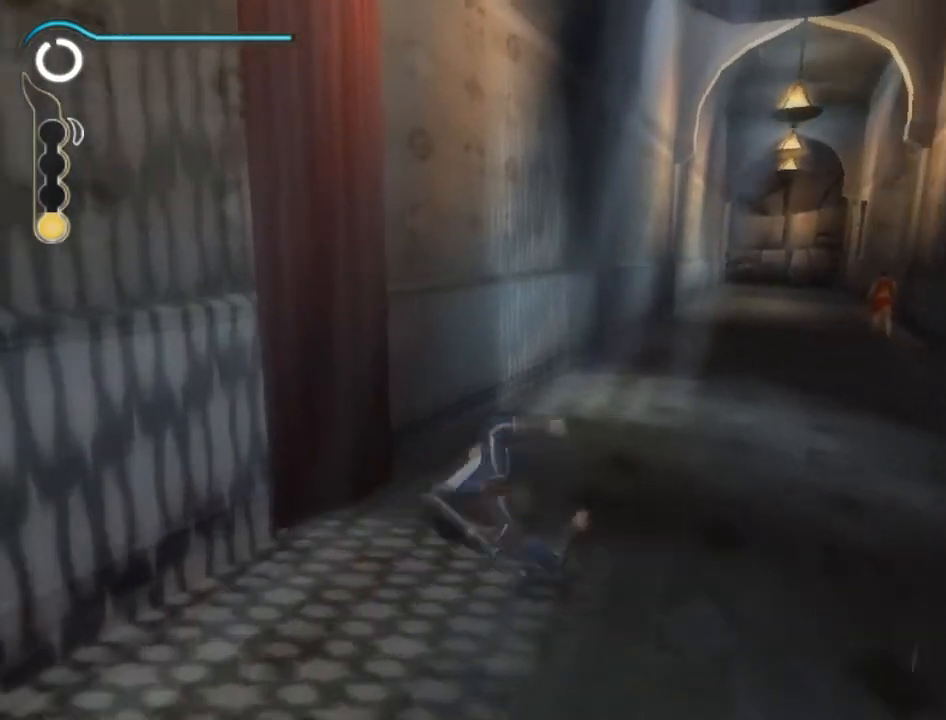
{"buttons": [], "left_stick": "up", "right_stick": "center", "events": [[67, "A", "down"], [100, "A", "up"]]}
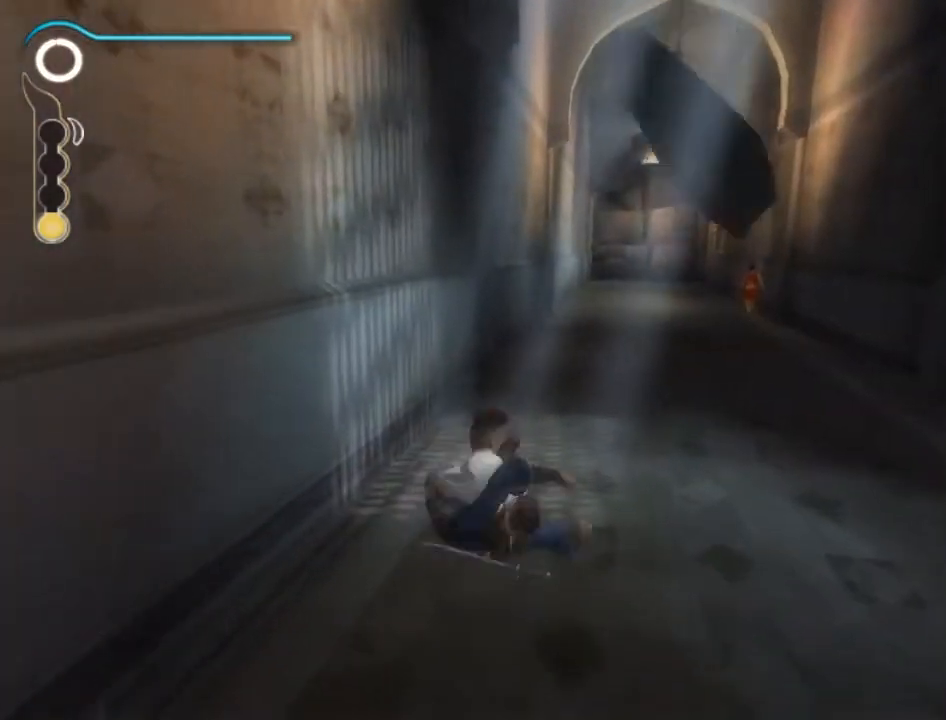
{"buttons": [], "left_stick": "left", "right_stick": "left", "events": [[301, "left_stick", "up-left"], [401, "left_stick", "left"], [401, "right_stick", "left"]]}
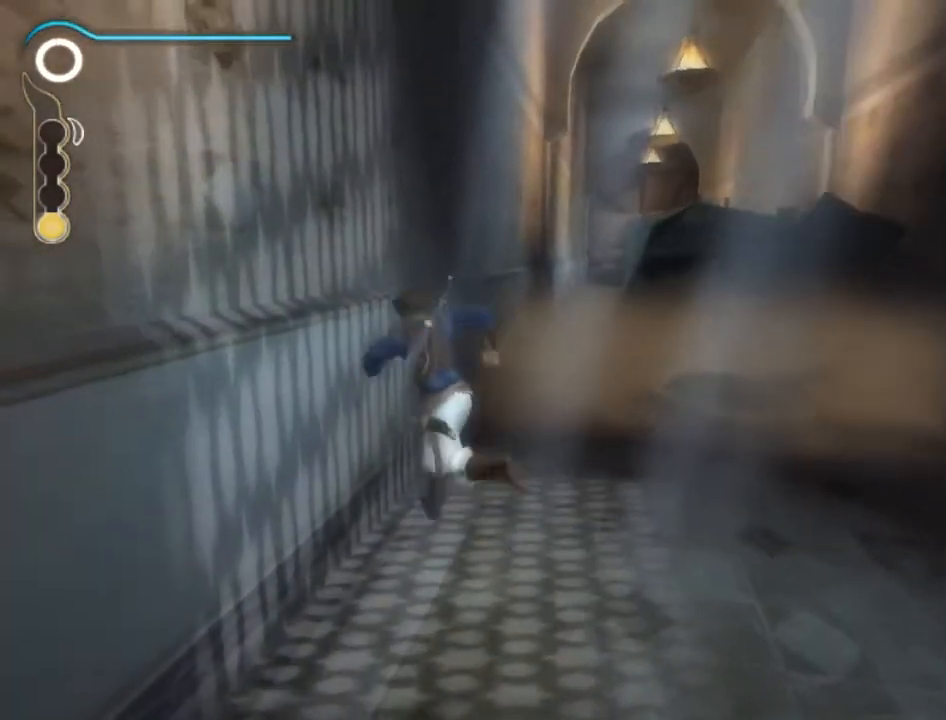
{"buttons": [], "left_stick": "center", "right_stick": "center", "events": [[67, "R2", "down"], [167, "R2", "up"], [267, "left_stick", "center"], [267, "right_stick", "center"]]}
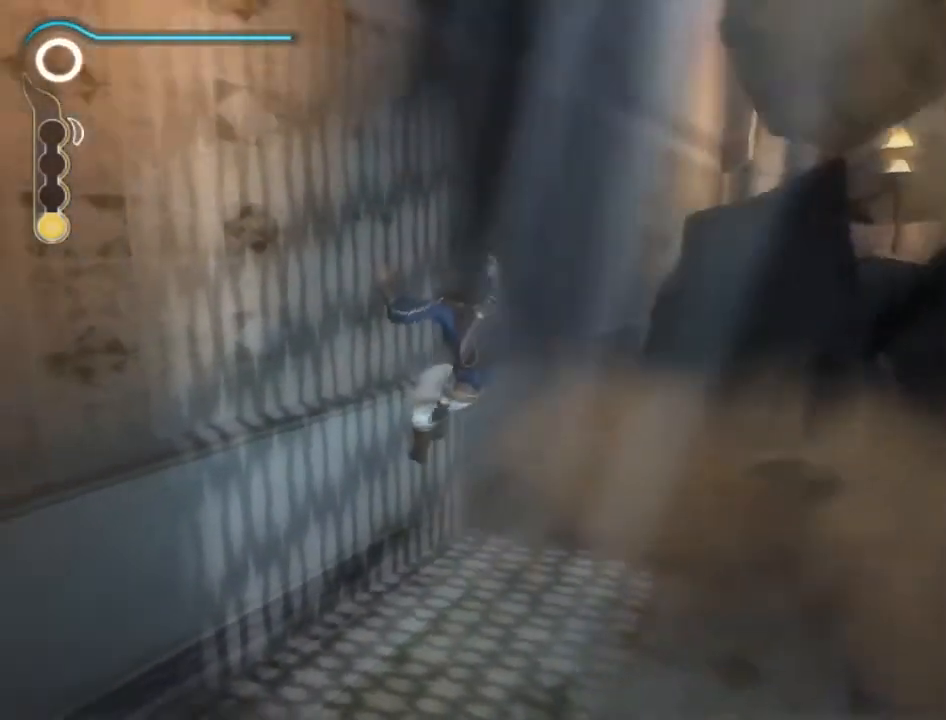
{"buttons": ["SELECT"], "left_stick": "center", "right_stick": "center", "events": [[266, "left_stick", "right"], [333, "left_stick", "center"], [467, "SELECT", "down"]]}
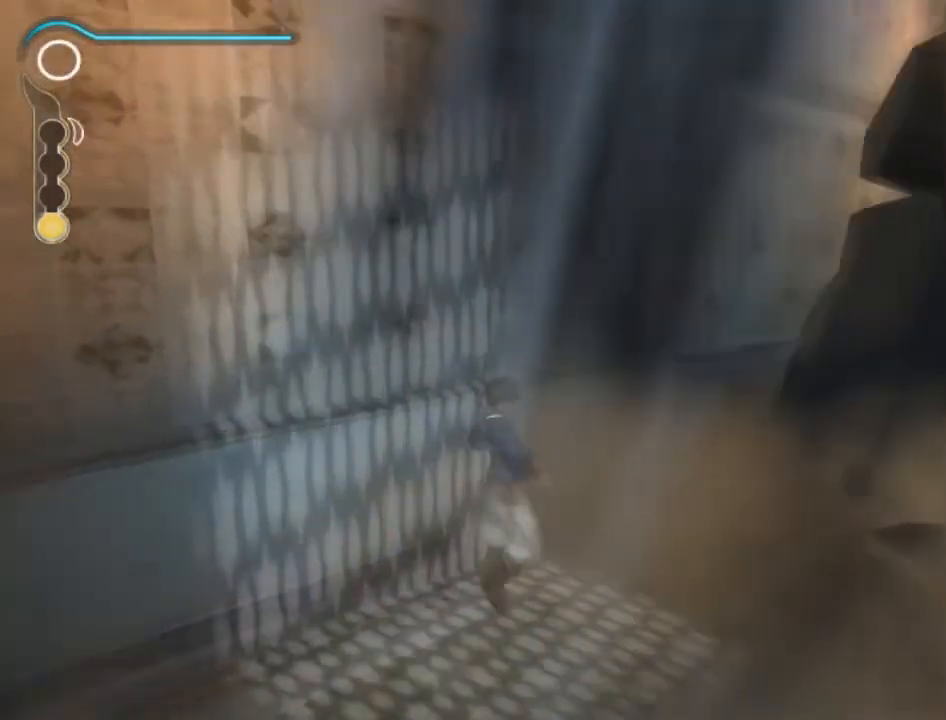
{"buttons": [], "left_stick": "center", "right_stick": "up", "events": [[67, "SELECT", "up"], [67, "right_stick", "up"], [367, "X", "down"], [467, "X", "up"]]}
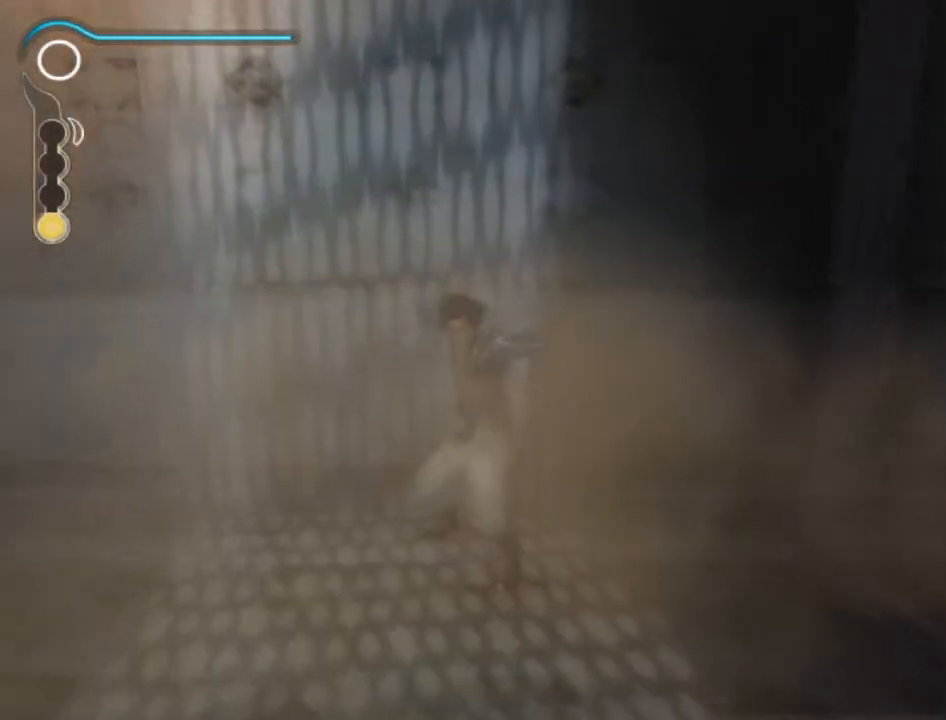
{"buttons": [], "left_stick": "center", "right_stick": "up", "events": []}
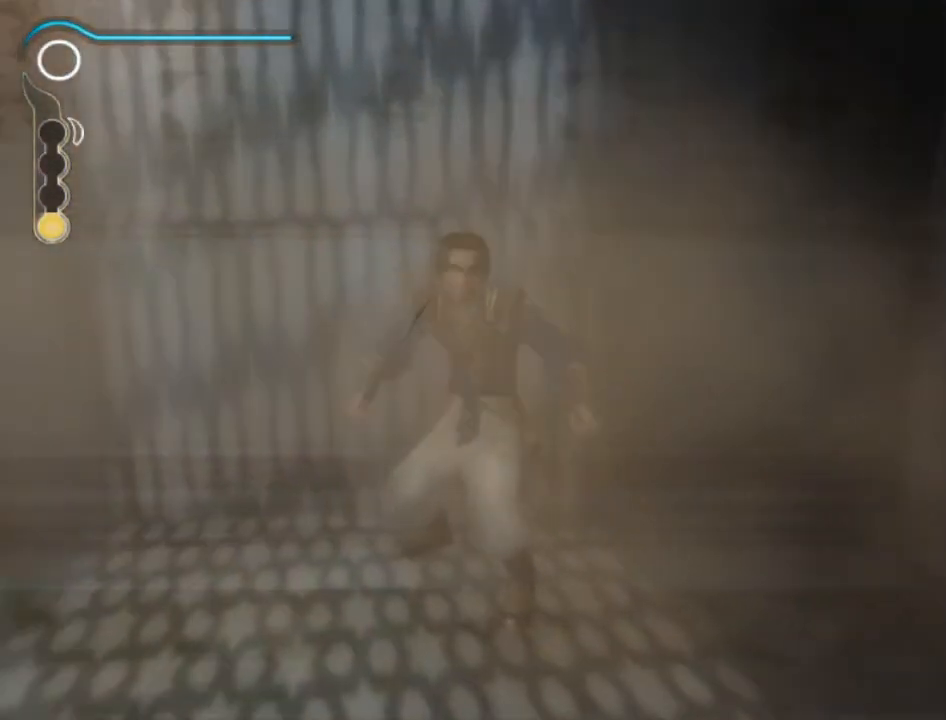
{"buttons": [], "left_stick": "center", "right_stick": "center", "events": [[67, "R2", "down"], [167, "R2", "up"], [200, "right_stick", "center"], [367, "X", "down"], [467, "X", "up"]]}
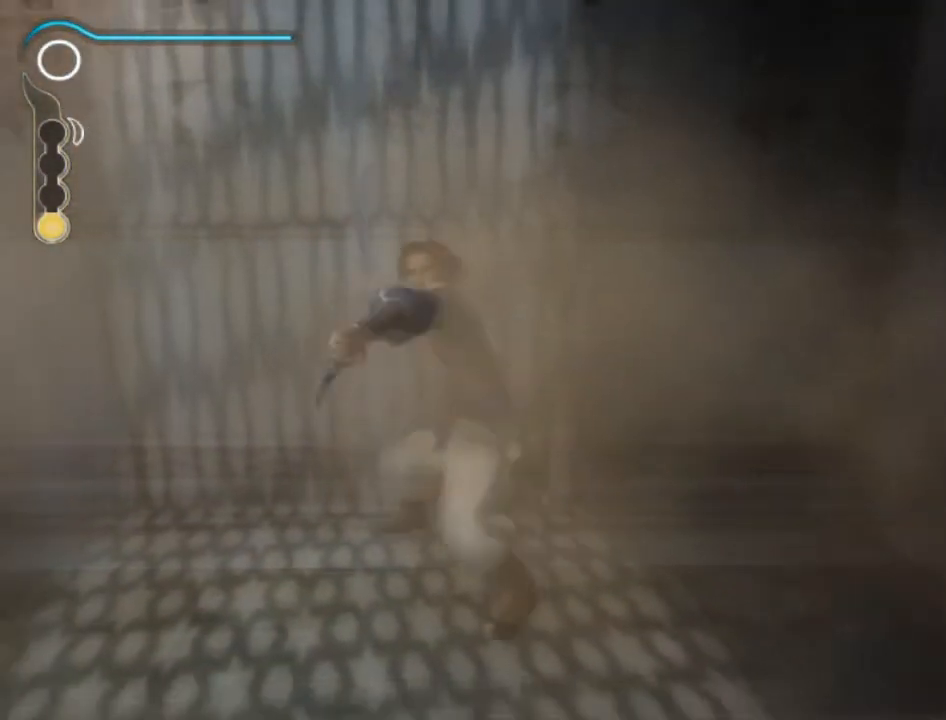
{"buttons": [], "left_stick": "center", "right_stick": "center", "events": [[133, "left_stick", "down"], [200, "A", "down"], [233, "A", "up"], [300, "A", "down"], [400, "A", "up"], [433, "A", "down"], [500, "A", "up"], [500, "left_stick", "center"]]}
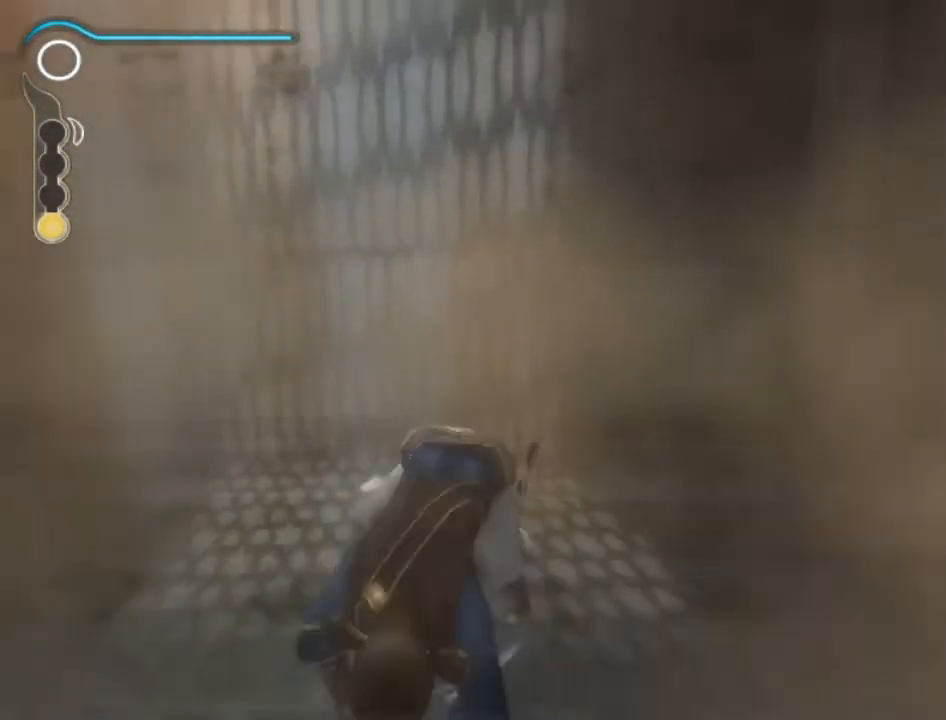
{"buttons": [], "left_stick": "center", "right_stick": "center", "events": [[200, "SELECT", "down"], [334, "SELECT", "up"]]}
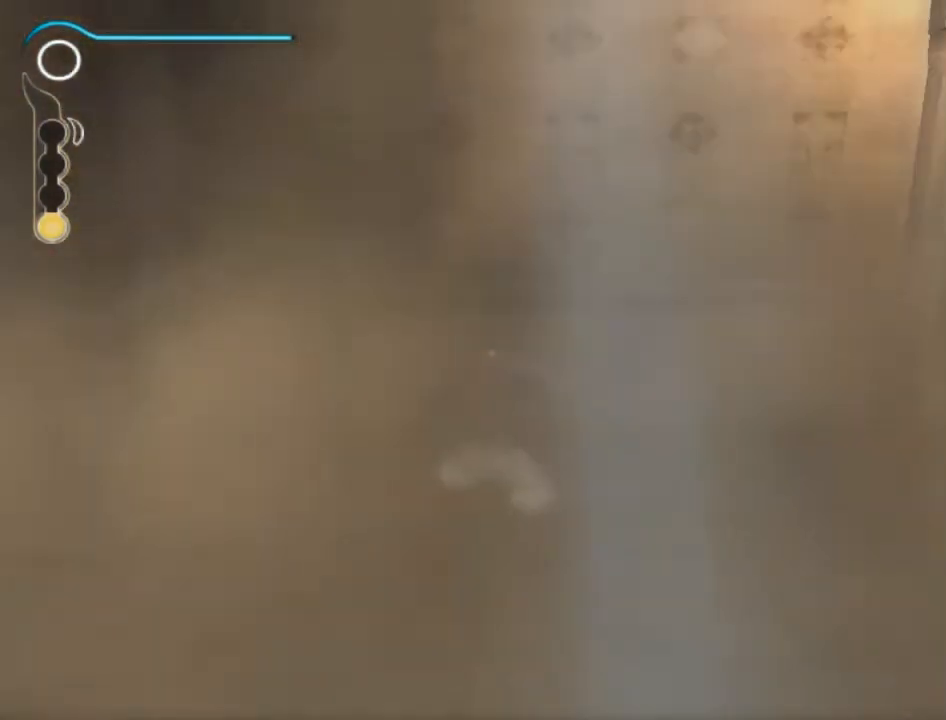
{"buttons": [], "left_stick": "center", "right_stick": "center", "events": []}
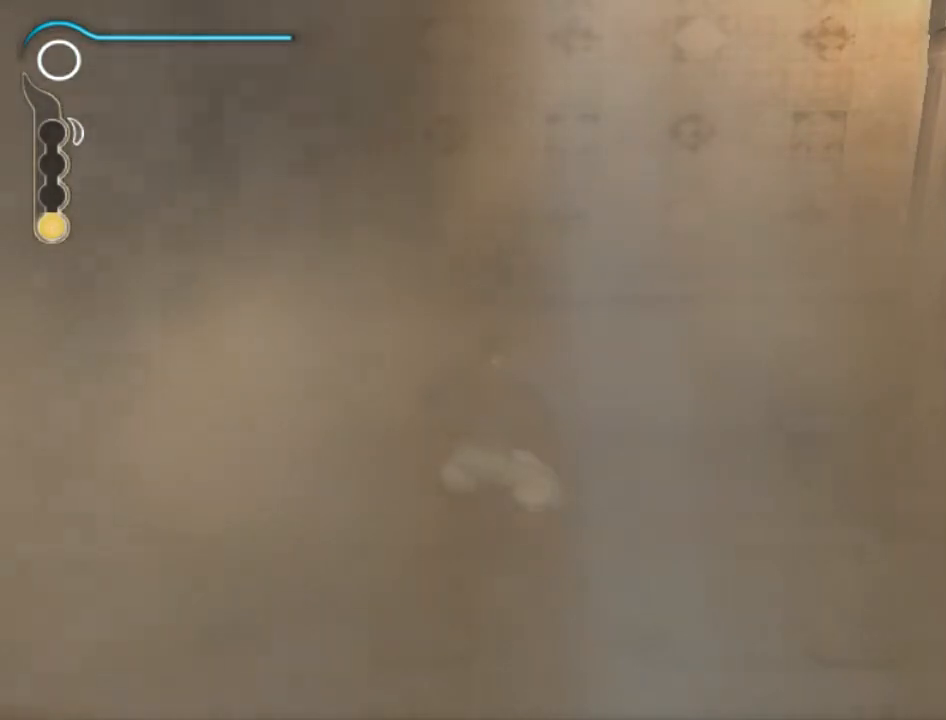
{"buttons": [], "left_stick": "center", "right_stick": "center", "events": []}
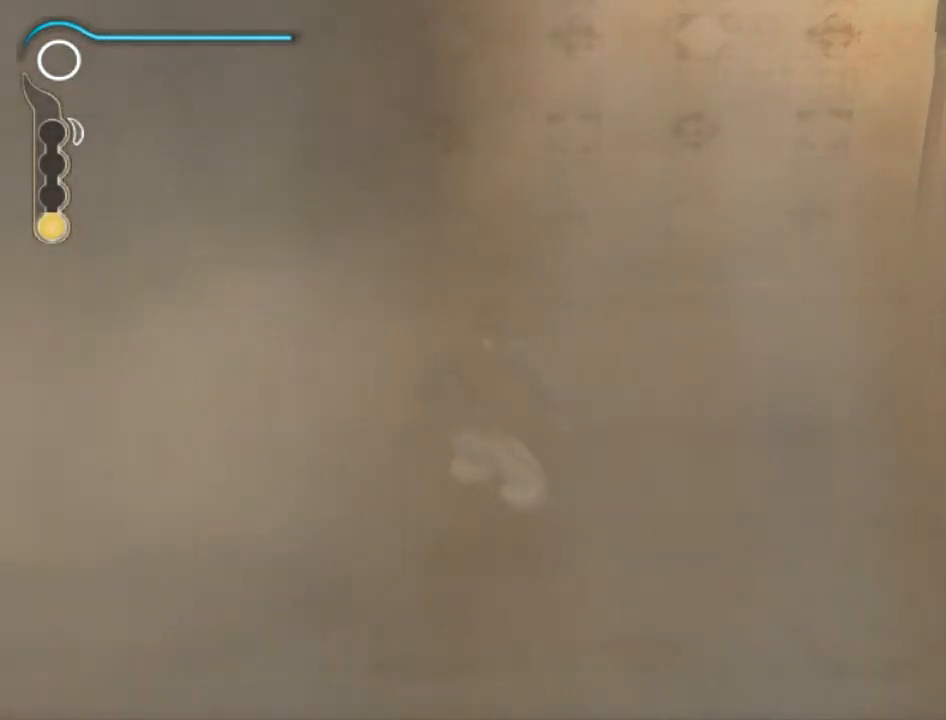
{"buttons": [], "left_stick": "center", "right_stick": "center", "events": []}
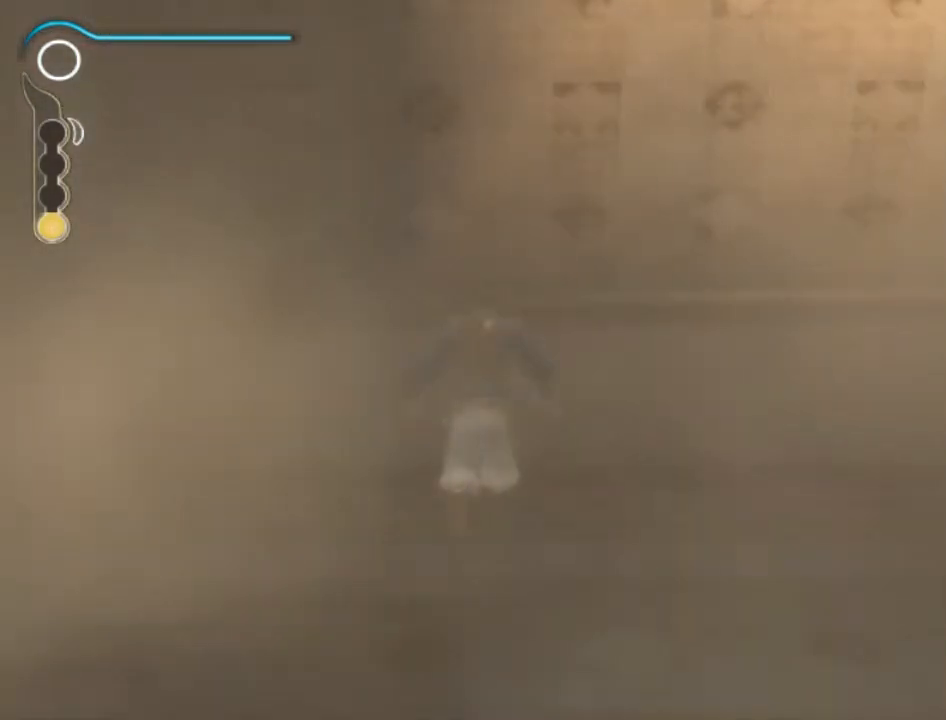
{"buttons": [], "left_stick": "center", "right_stick": "center", "events": []}
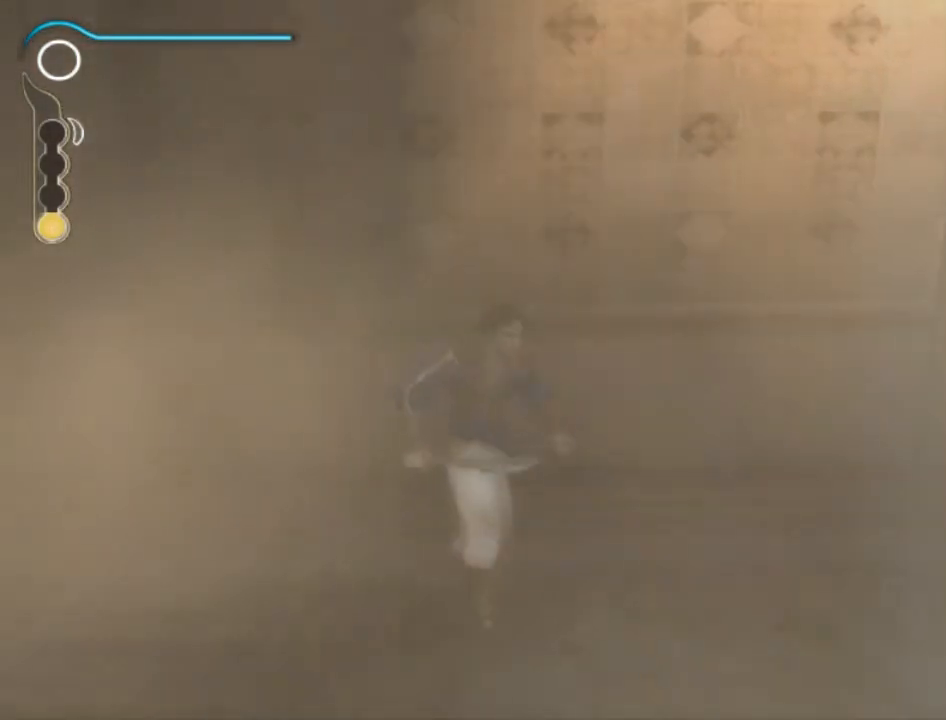
{"buttons": ["L1"], "left_stick": "center", "right_stick": "center", "events": [[300, "L1", "down"]]}
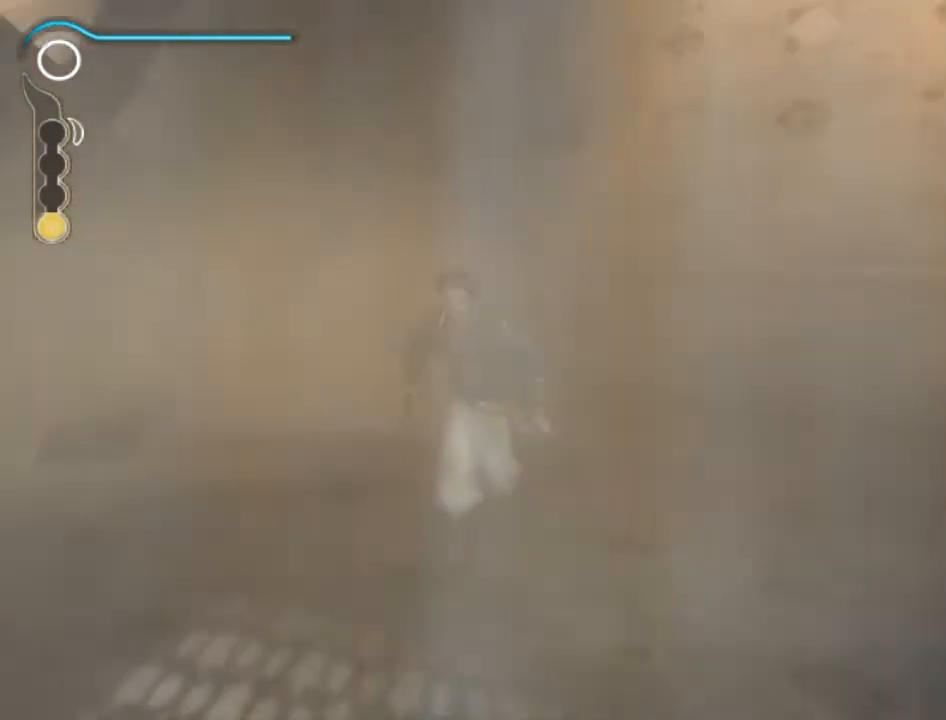
{"buttons": ["L1"], "left_stick": "up", "right_stick": "center", "events": [[434, "left_stick", "up"]]}
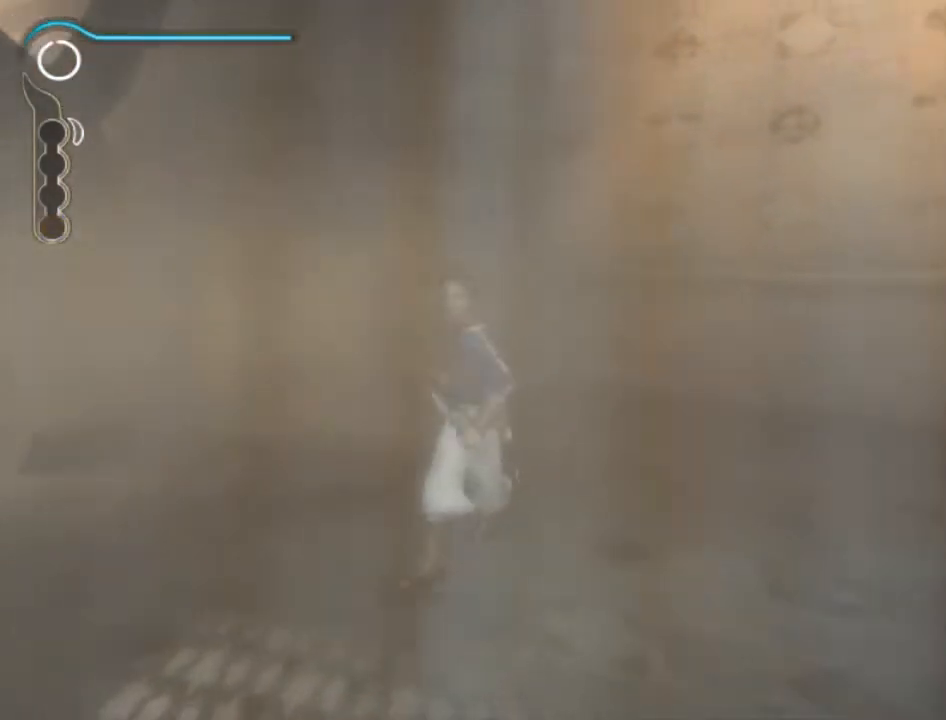
{"buttons": ["L1"], "left_stick": "up", "right_stick": "center", "events": []}
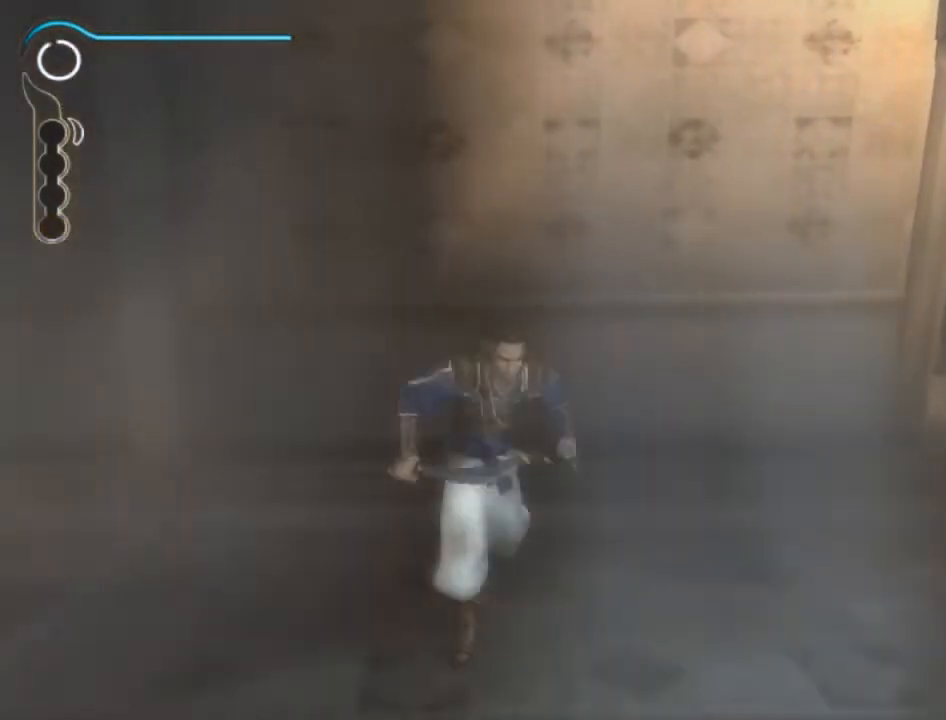
{"buttons": ["L1"], "left_stick": "up", "right_stick": "center", "events": []}
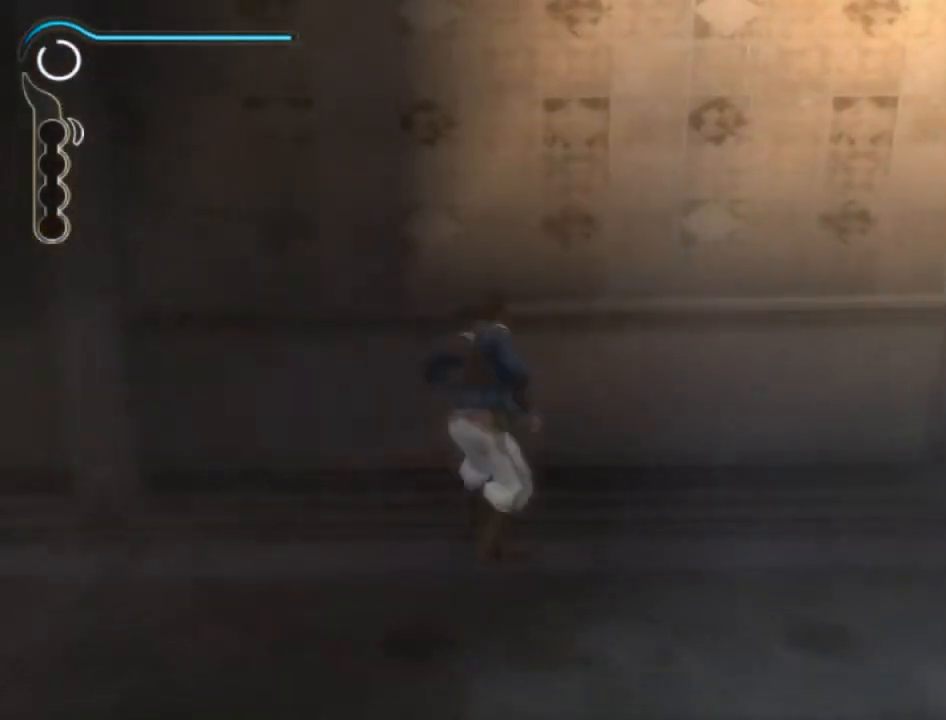
{"buttons": ["L1"], "left_stick": "up", "right_stick": "center", "events": []}